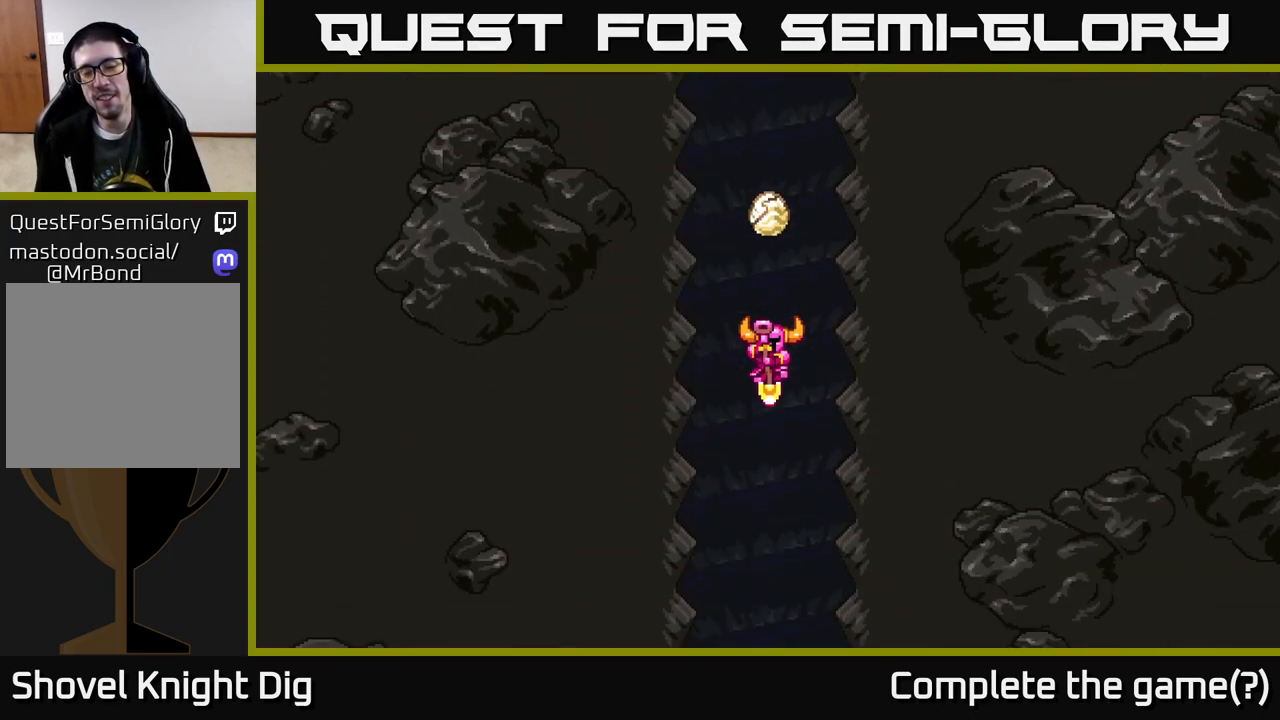
Gameplay with a controller (Xbox layout); each line is a JSON object with the inputs held at the frame after it. "events" lists button and stick changes between this image and that frame as [ms after this image, input, new state], when the widget could be followed in between. Not read: left_stick.
{"buttons": [], "right_stick": "center", "events": []}
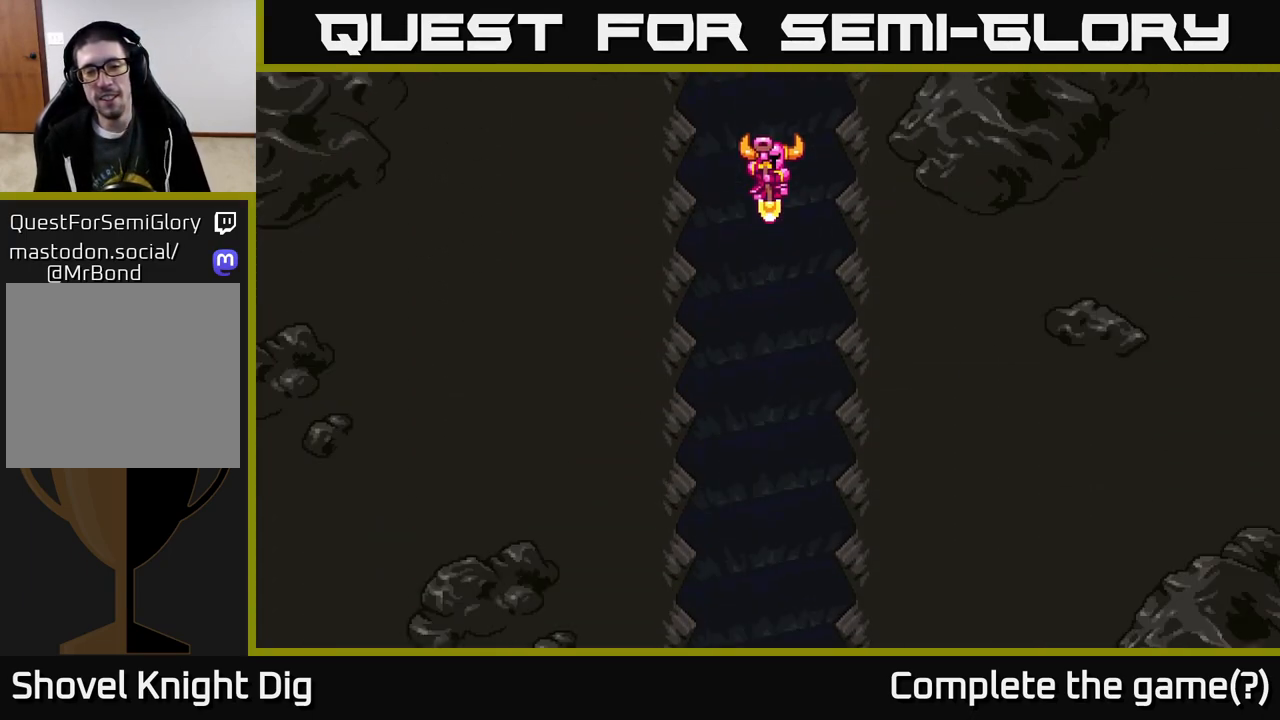
{"buttons": [], "right_stick": "center", "events": []}
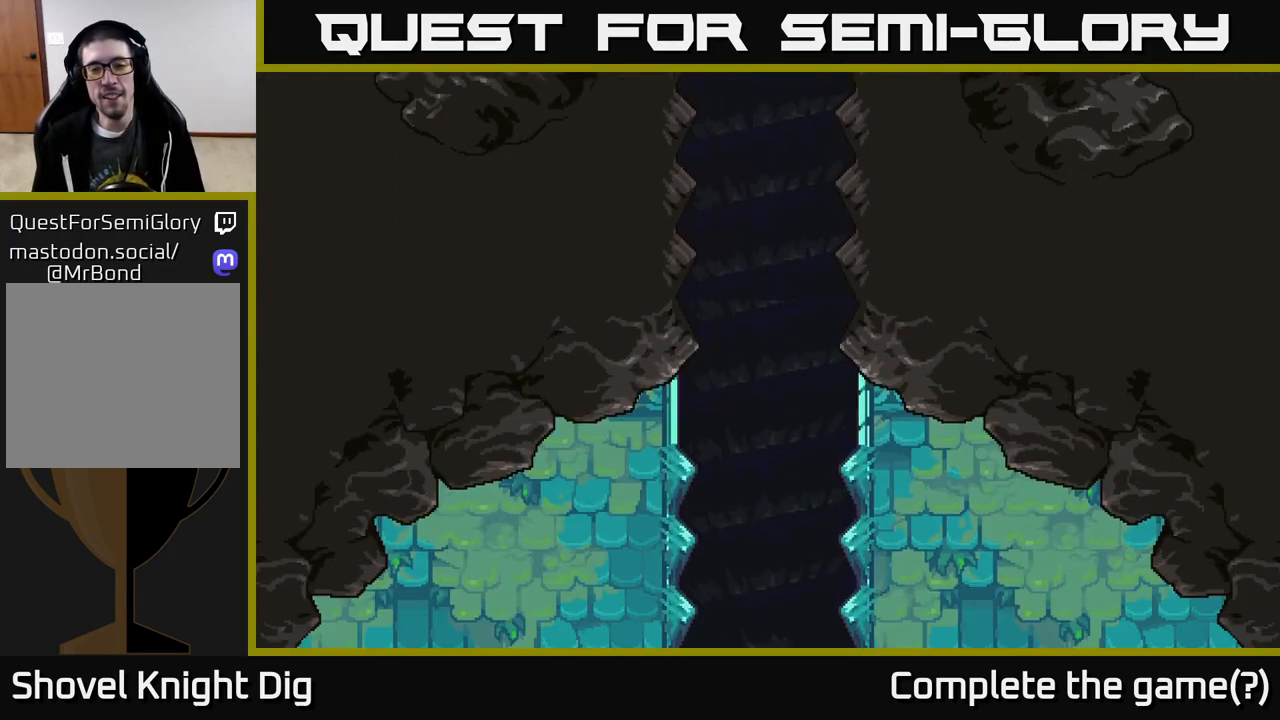
{"buttons": [], "right_stick": "center", "events": []}
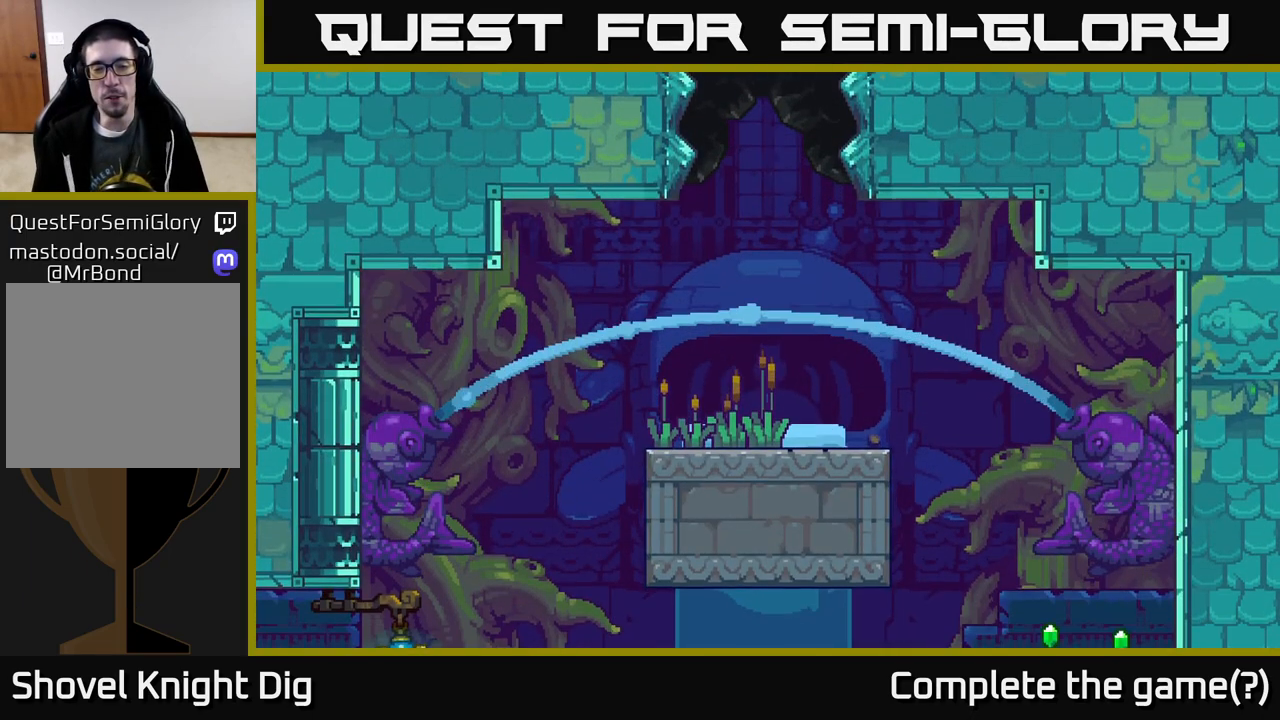
{"buttons": [], "right_stick": "center", "events": []}
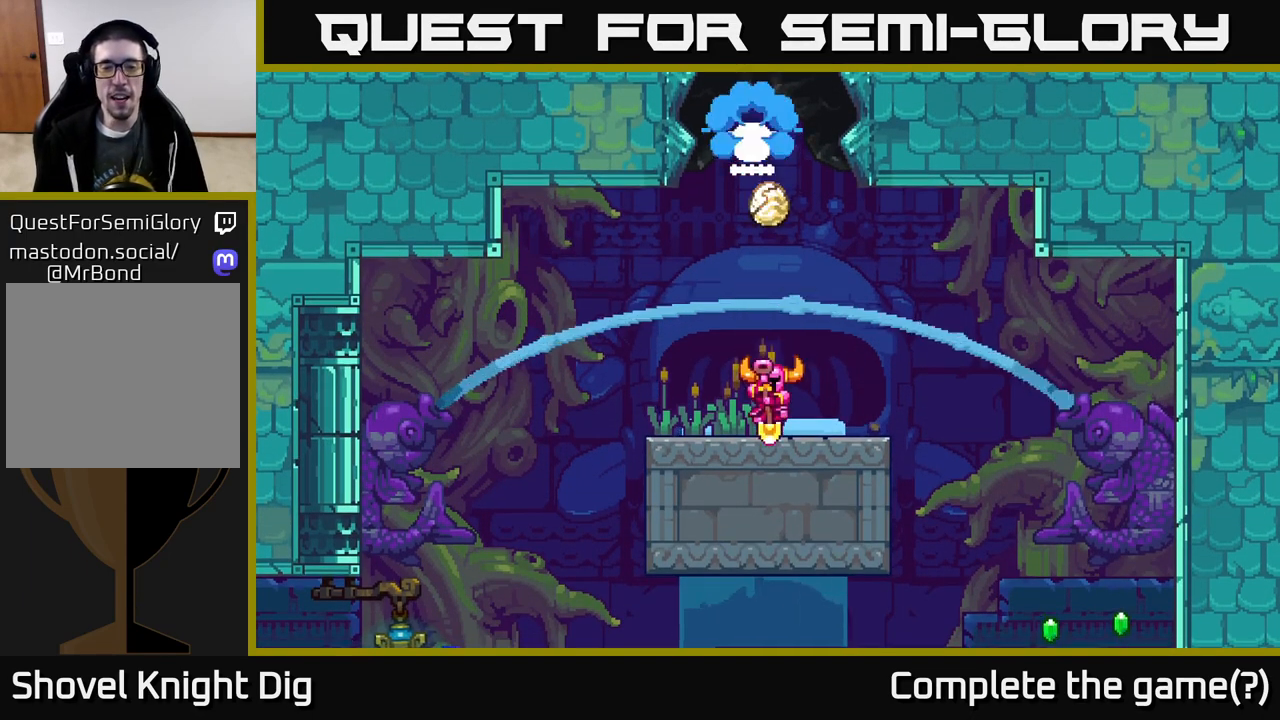
{"buttons": [], "right_stick": "center", "events": []}
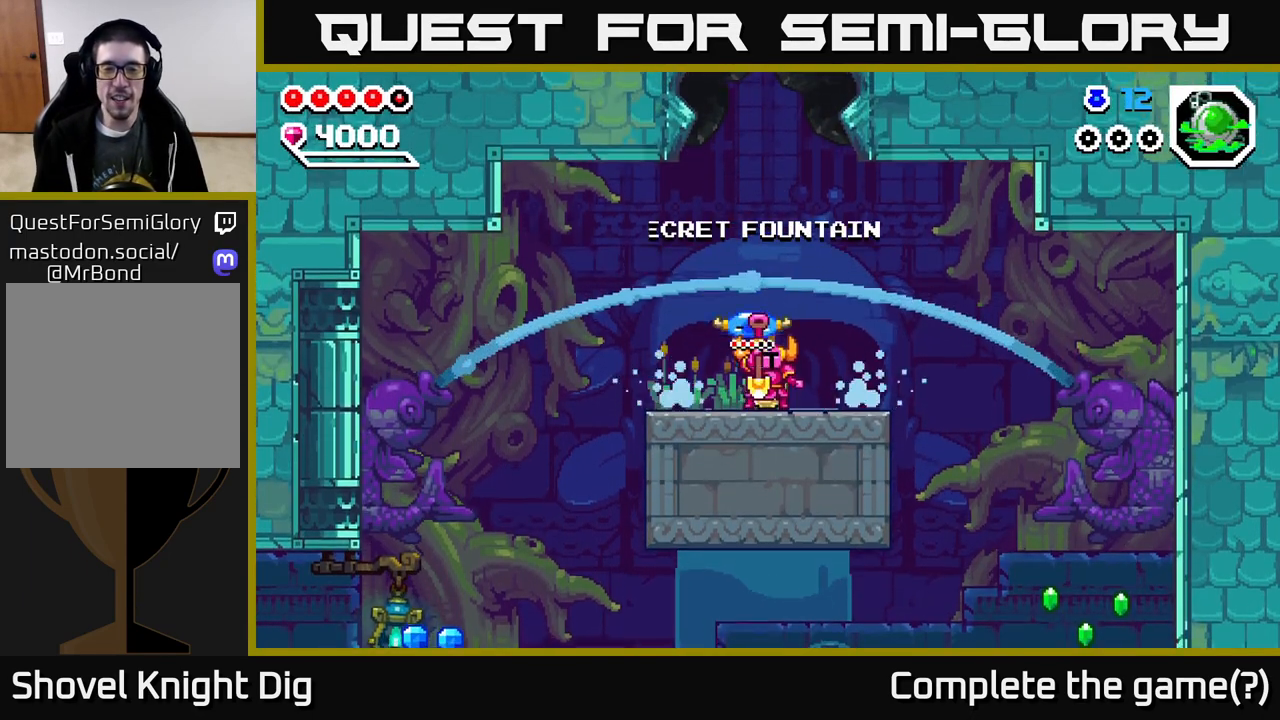
{"buttons": ["DPAD_LEFT"], "right_stick": "center", "events": [[433, "DPAD_LEFT", "down"]]}
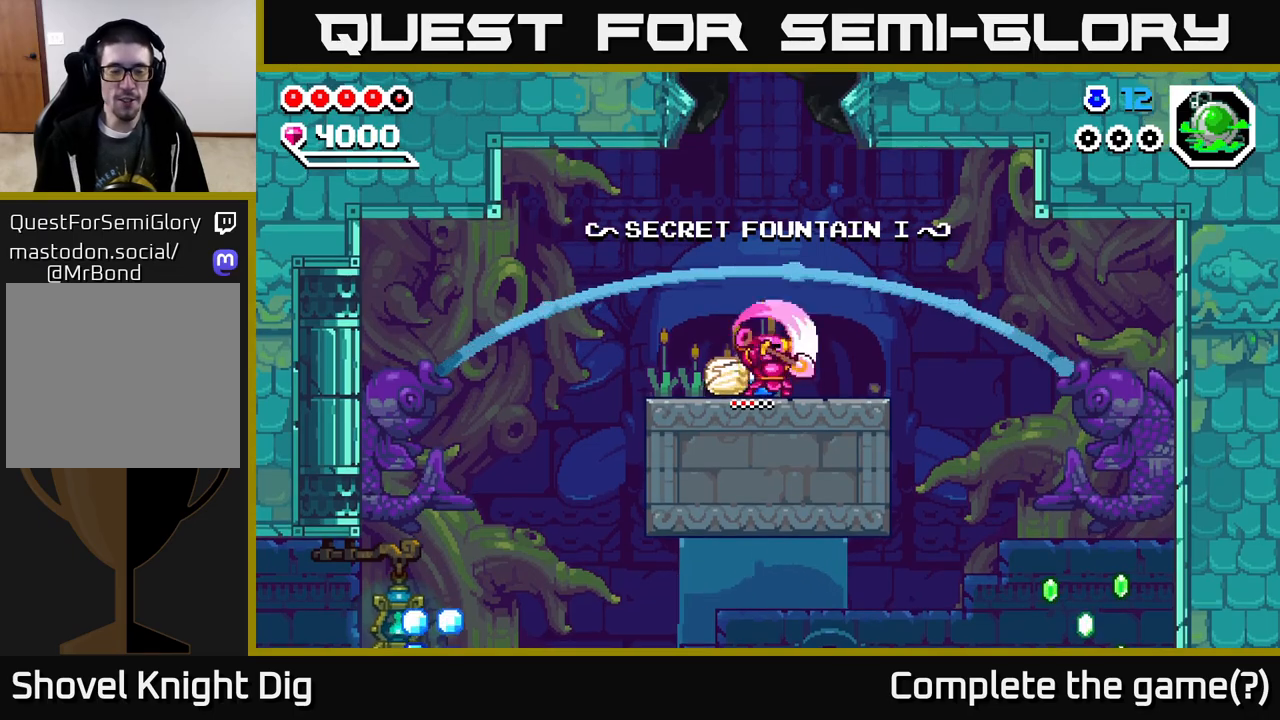
{"buttons": ["DPAD_LEFT"], "right_stick": "center", "events": [[150, "DPAD_LEFT", "up"], [383, "DPAD_LEFT", "down"]]}
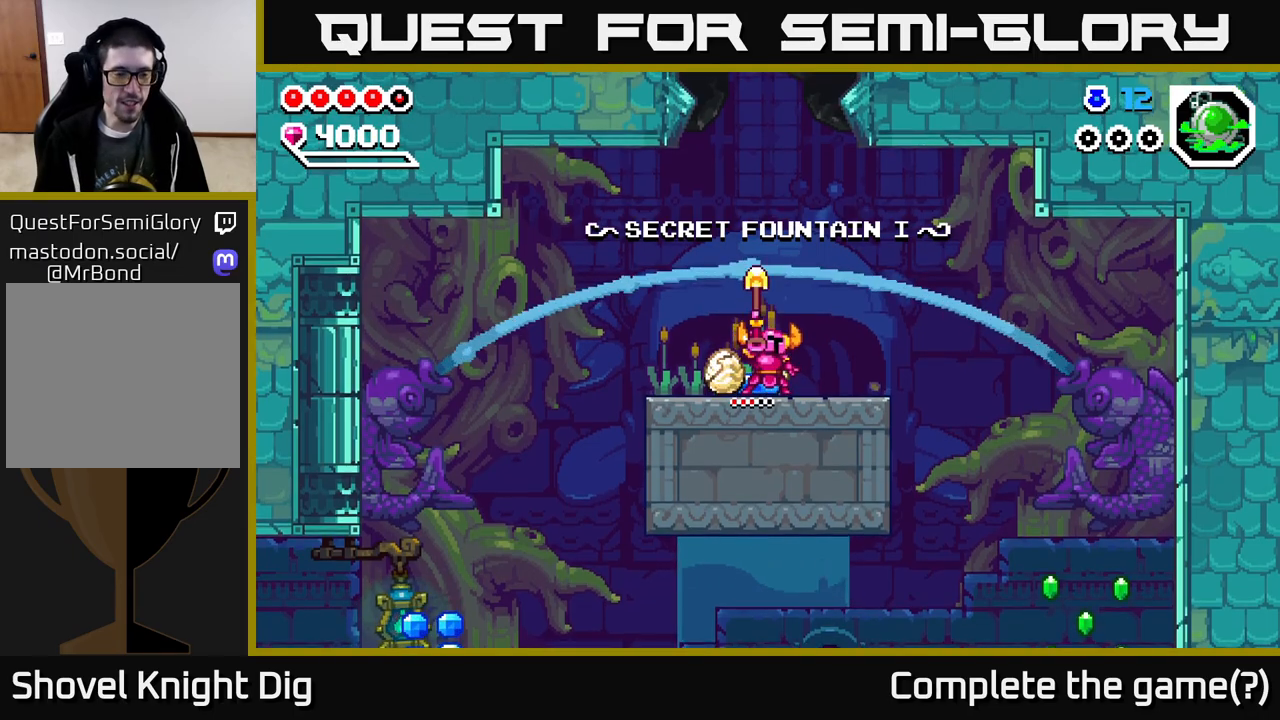
{"buttons": ["DPAD_LEFT"], "right_stick": "center", "events": []}
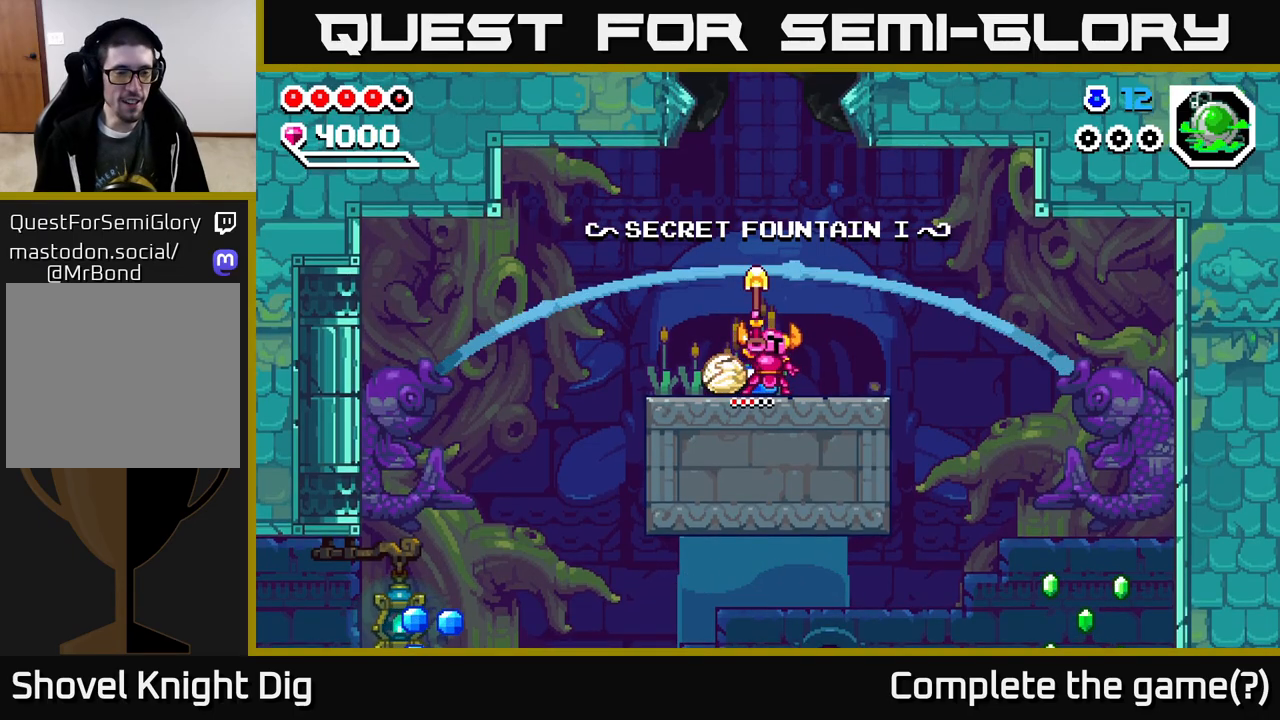
{"buttons": ["DPAD_LEFT"], "right_stick": "center", "events": []}
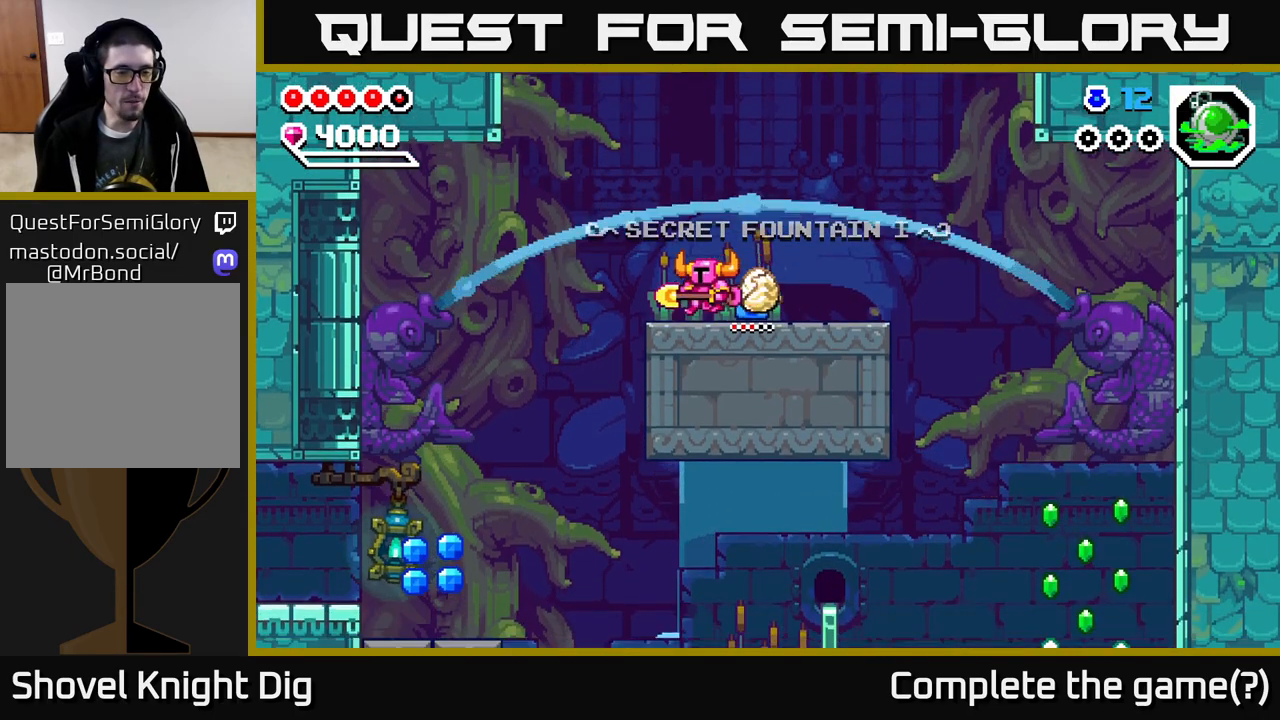
{"buttons": ["DPAD_DOWN", "DPAD_LEFT"], "right_stick": "center", "events": [[167, "A", "down"], [333, "A", "up"], [367, "DPAD_DOWN", "down"]]}
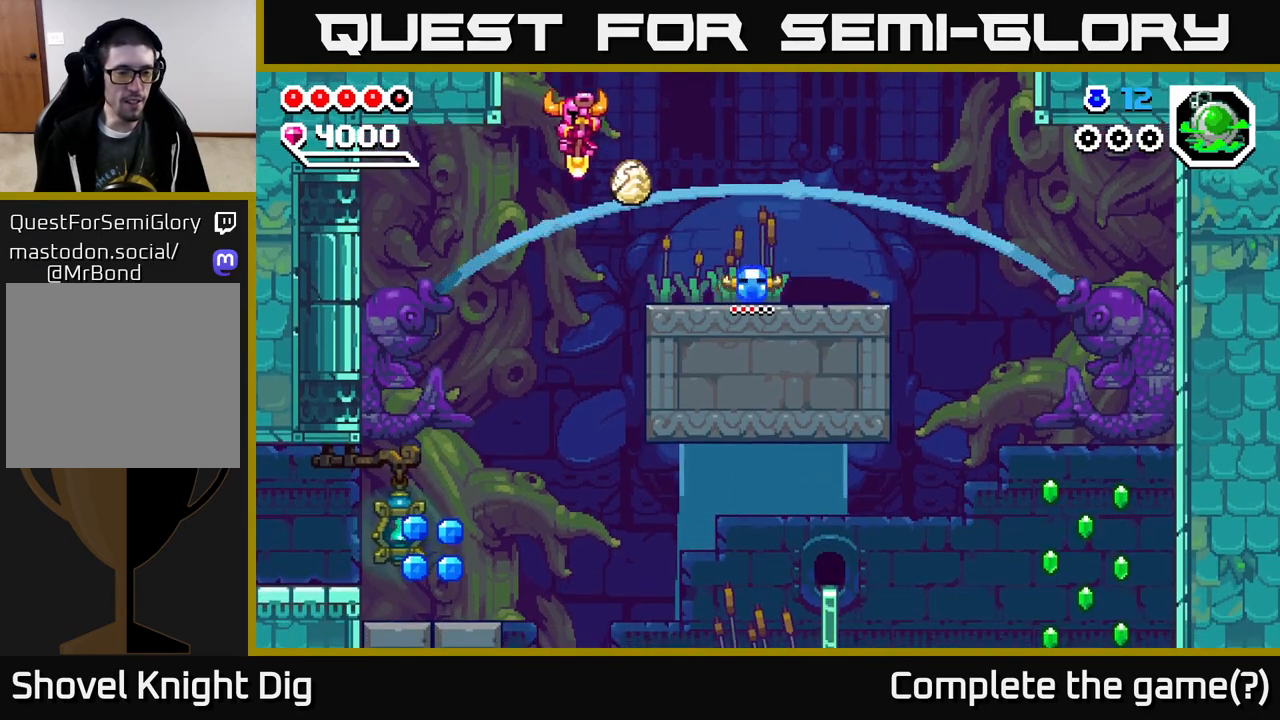
{"buttons": ["DPAD_DOWN", "DPAD_LEFT"], "right_stick": "center", "events": []}
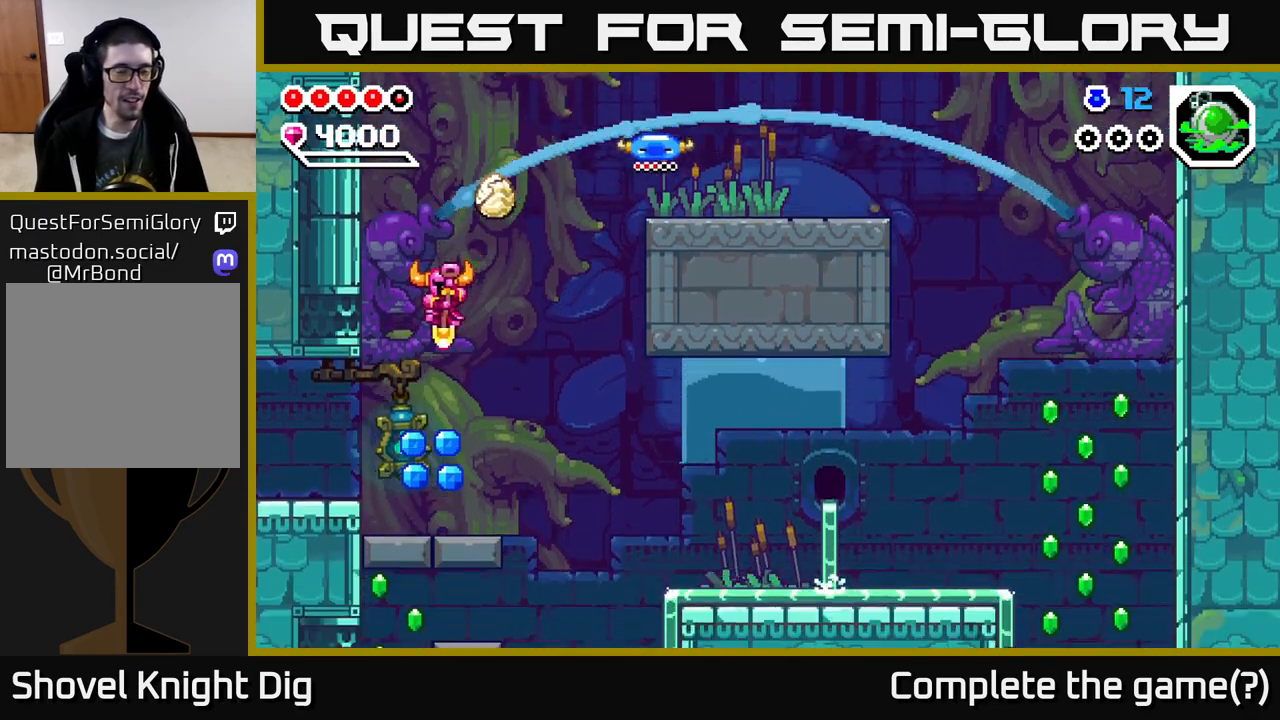
{"buttons": ["DPAD_LEFT"], "right_stick": "center", "events": [[33, "DPAD_DOWN", "up"], [333, "A", "down"], [400, "A", "up"]]}
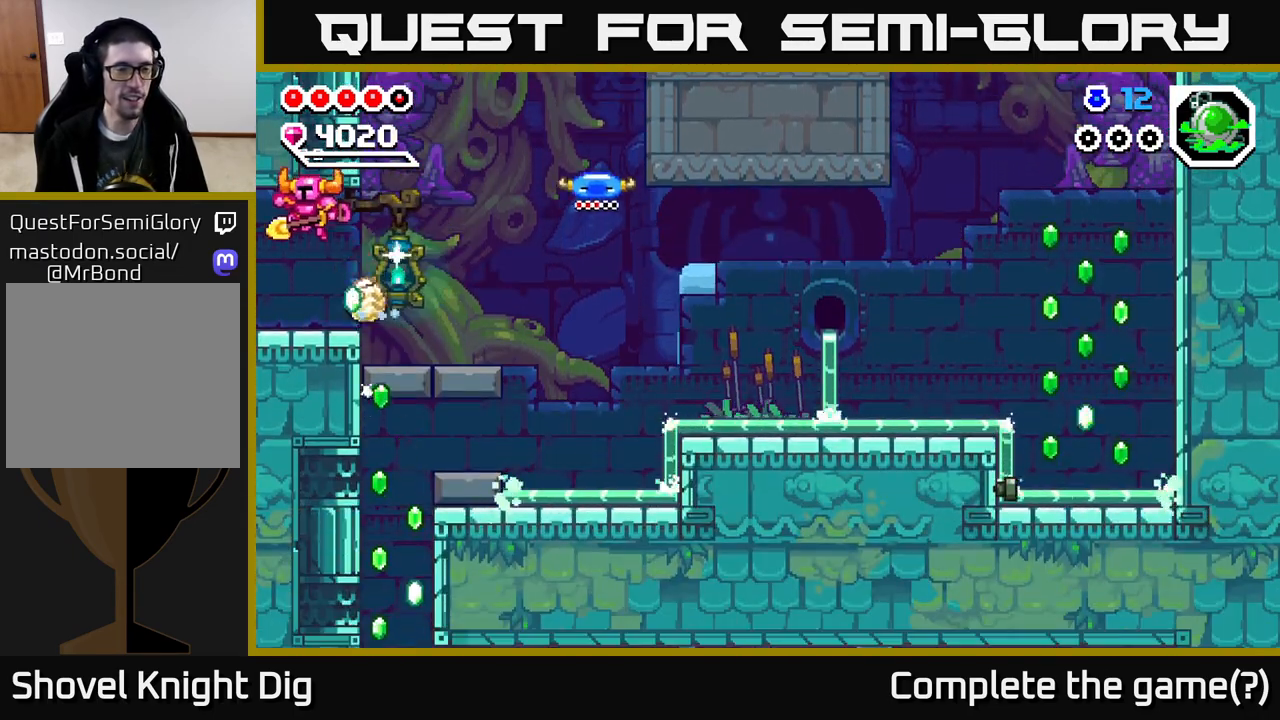
{"buttons": [], "right_stick": "center", "events": [[483, "DPAD_LEFT", "up"]]}
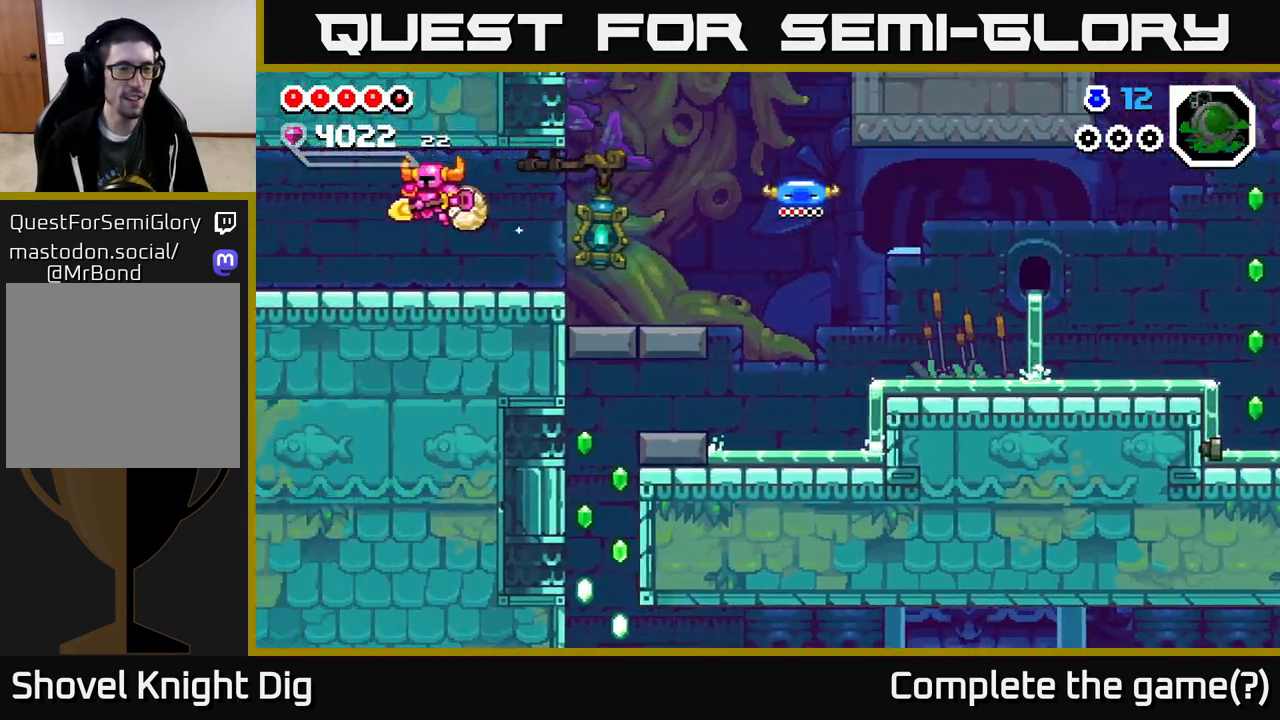
{"buttons": ["DPAD_LEFT"], "right_stick": "center", "events": [[167, "DPAD_LEFT", "down"]]}
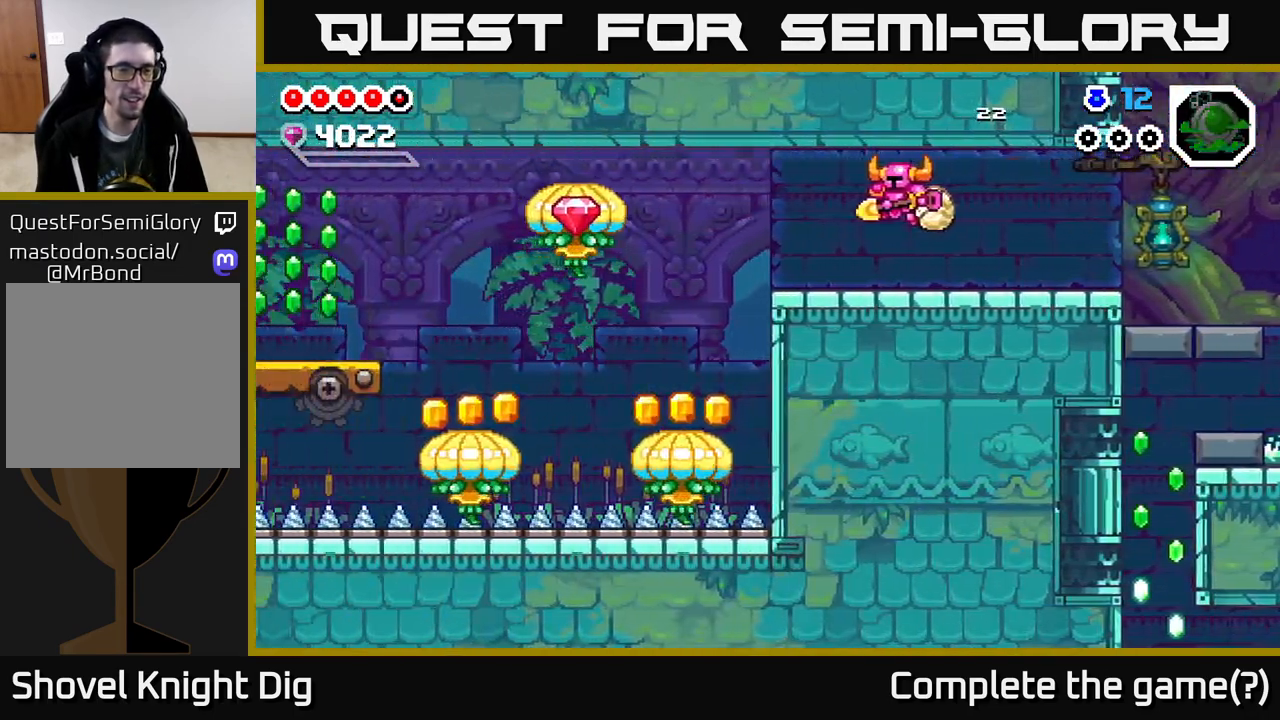
{"buttons": [], "right_stick": "center", "events": [[467, "DPAD_LEFT", "up"]]}
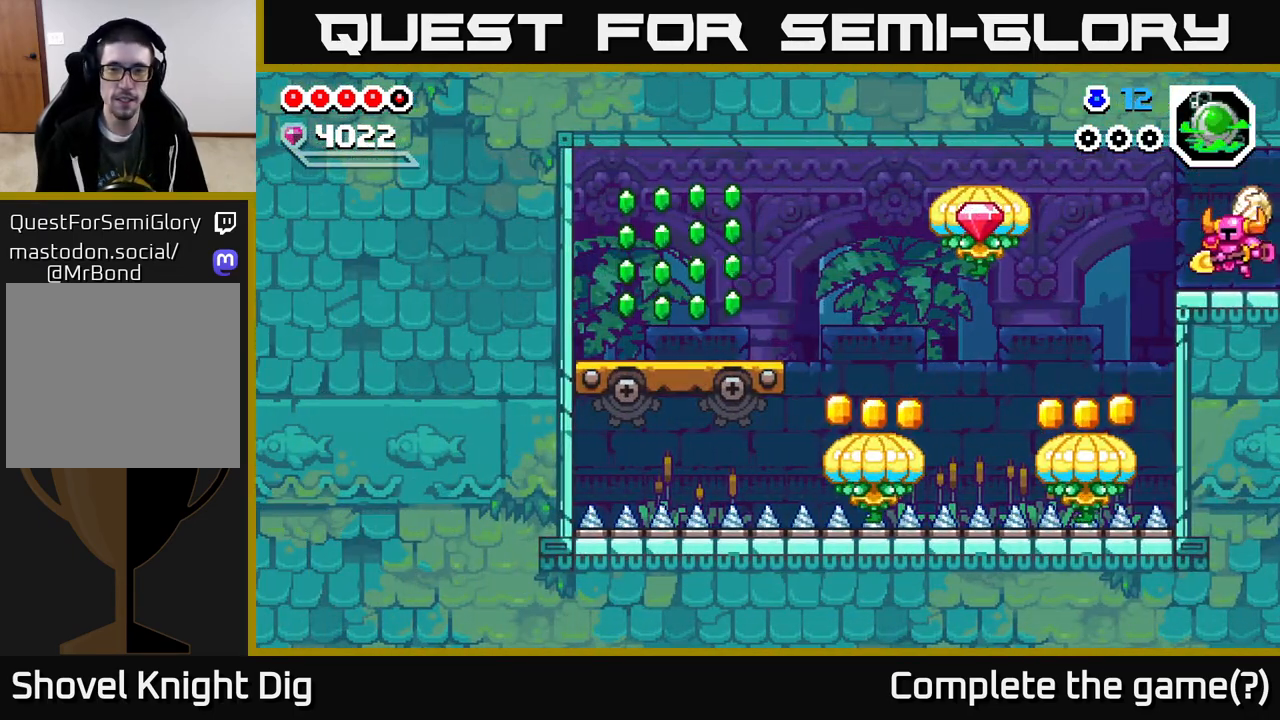
{"buttons": ["DPAD_LEFT"], "right_stick": "center", "events": [[467, "DPAD_LEFT", "down"]]}
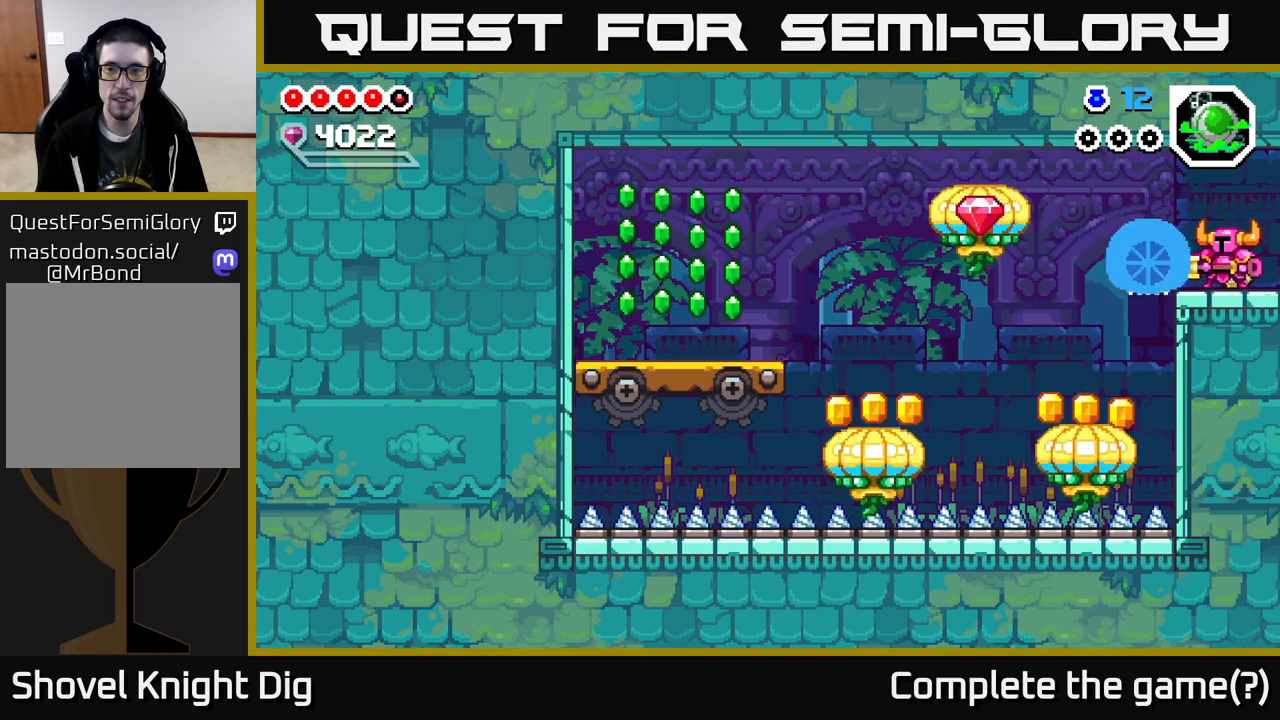
{"buttons": ["DPAD_LEFT"], "right_stick": "center", "events": [[133, "A", "down"], [250, "A", "up"], [400, "X", "down"], [500, "X", "up"]]}
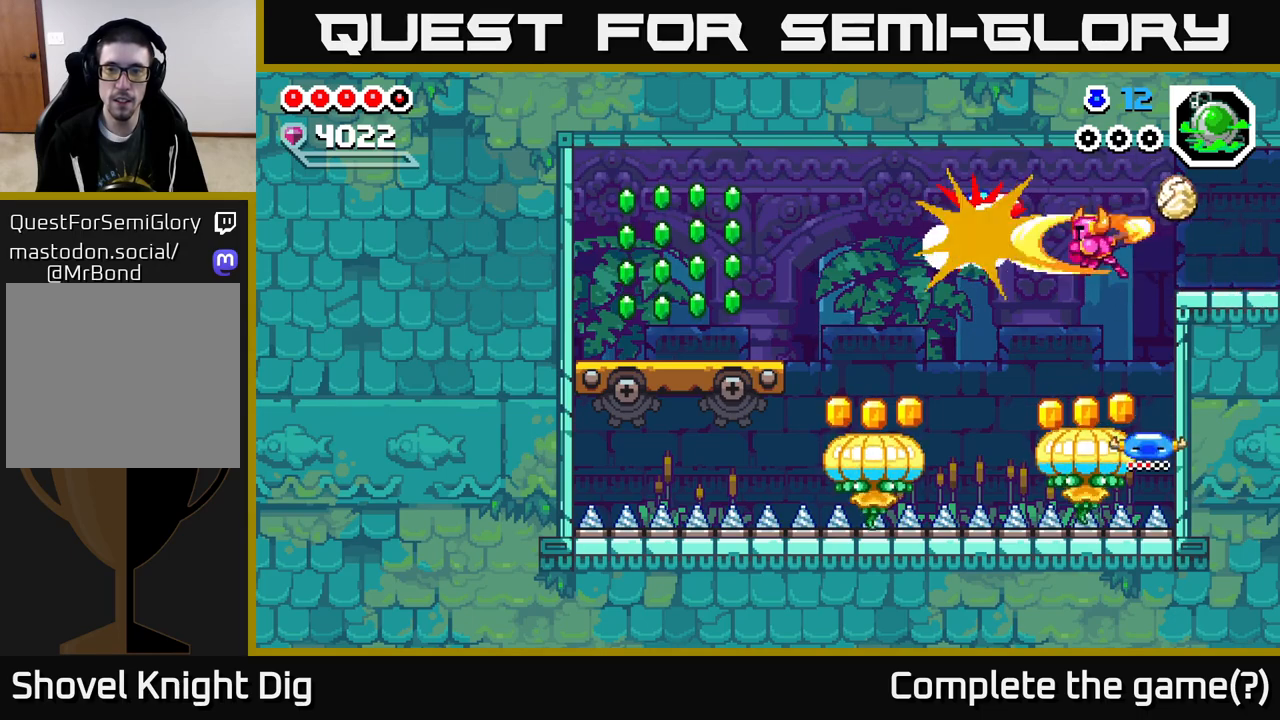
{"buttons": [], "right_stick": "center", "events": [[50, "DPAD_LEFT", "up"], [133, "DPAD_DOWN", "down"], [400, "DPAD_DOWN", "up"]]}
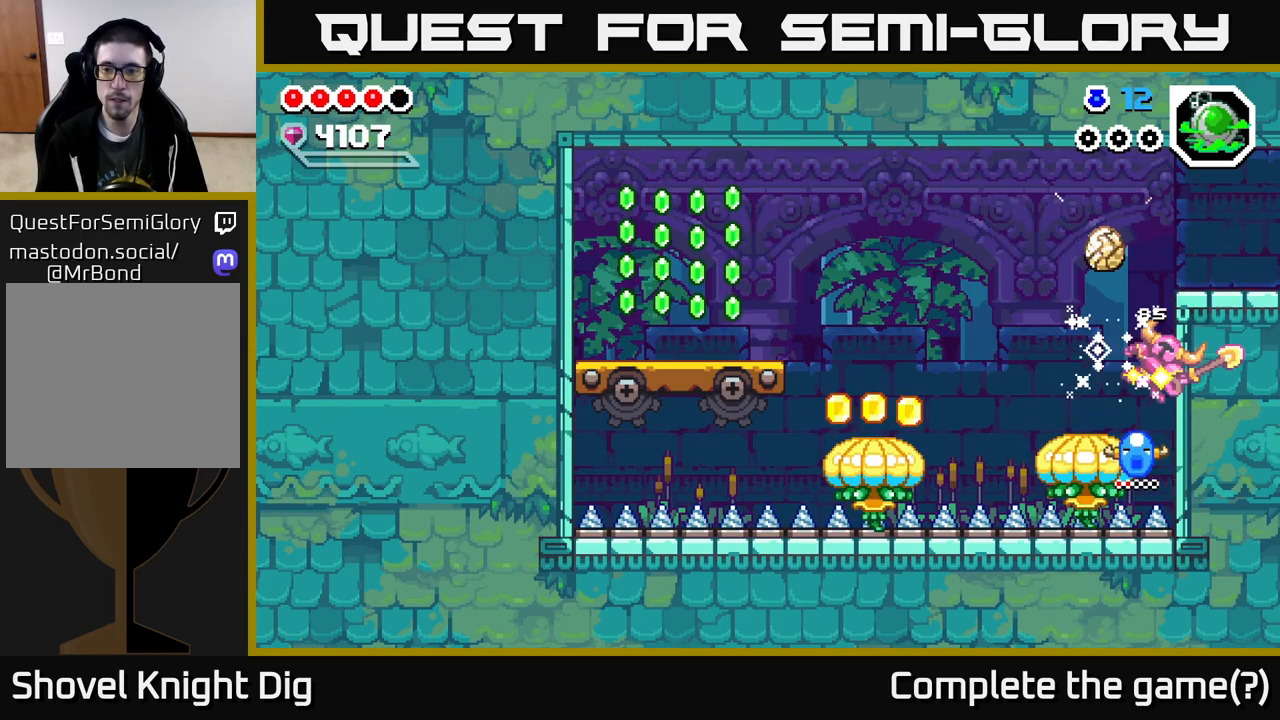
{"buttons": ["A", "DPAD_LEFT"], "right_stick": "center", "events": [[17, "DPAD_LEFT", "down"], [33, "A", "down"], [100, "DPAD_LEFT", "up"], [217, "A", "up"], [417, "A", "down"], [450, "DPAD_LEFT", "down"]]}
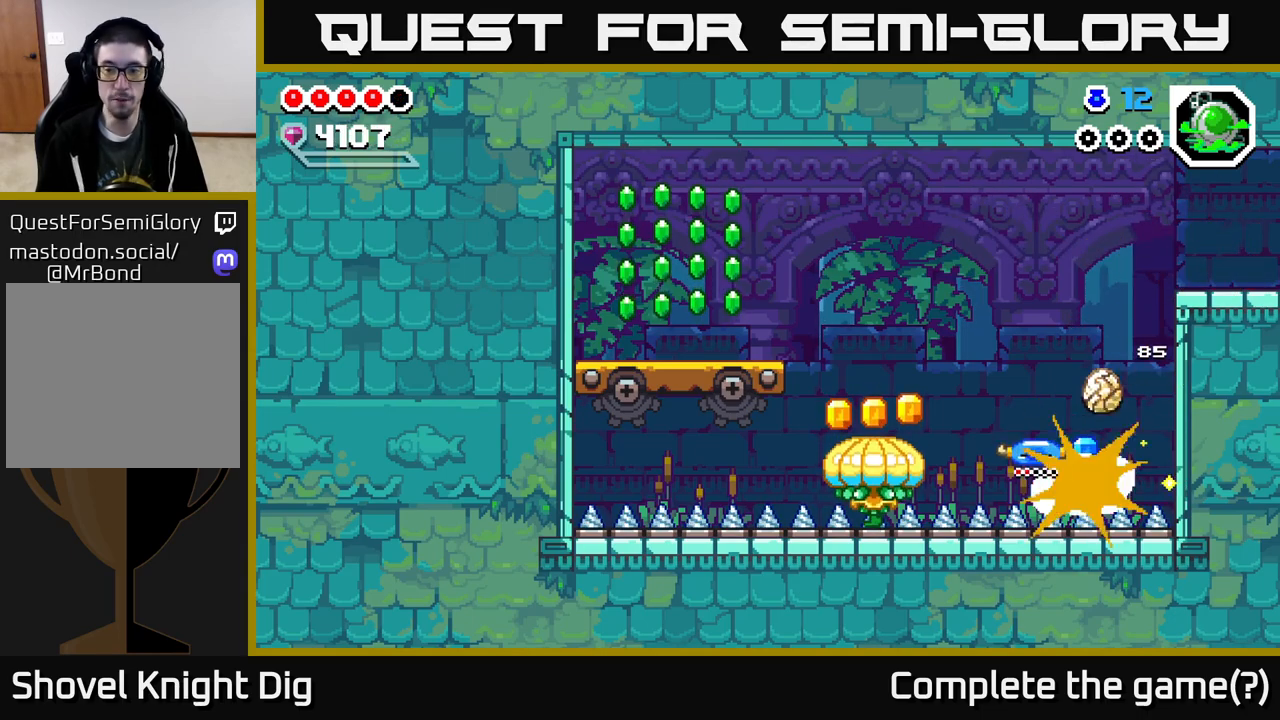
{"buttons": ["DPAD_LEFT"], "right_stick": "center", "events": [[67, "A", "up"], [83, "DPAD_DOWN", "down"], [100, "DPAD_LEFT", "up"], [333, "DPAD_LEFT", "down"], [483, "DPAD_DOWN", "up"]]}
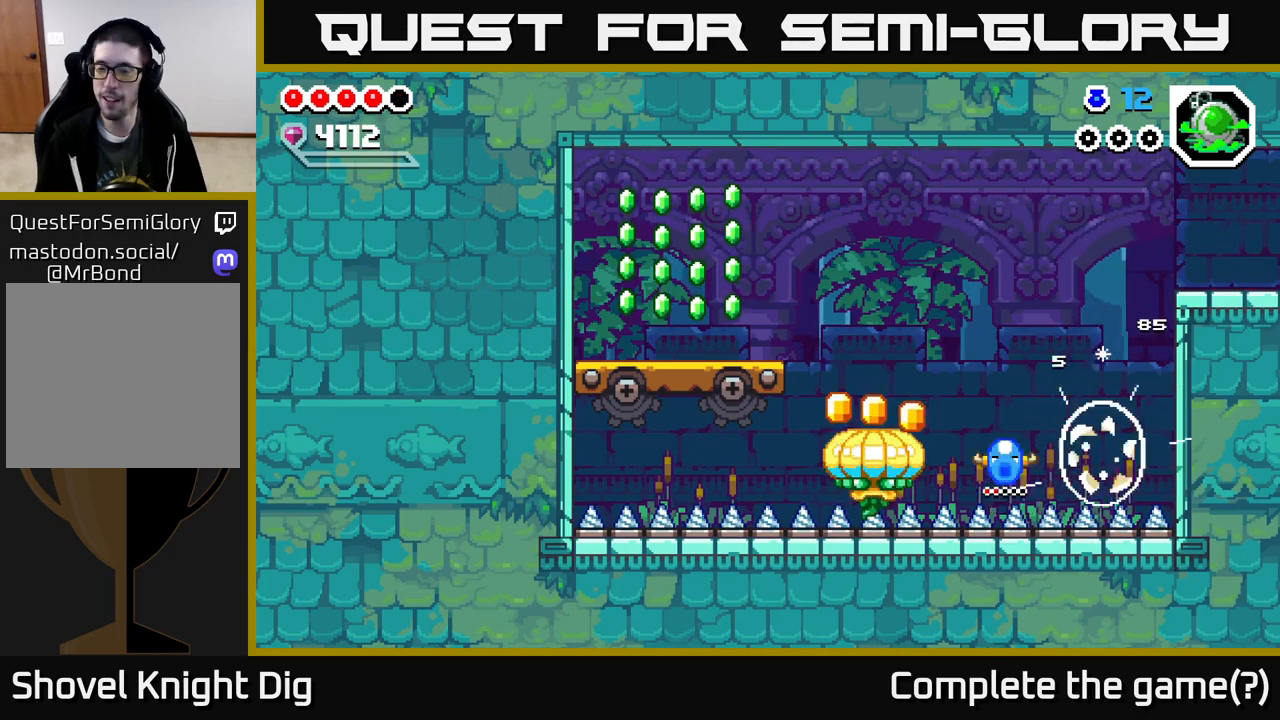
{"buttons": ["DPAD_DOWN", "DPAD_LEFT"], "right_stick": "center", "events": [[133, "A", "down"], [433, "DPAD_DOWN", "down"], [467, "A", "up"]]}
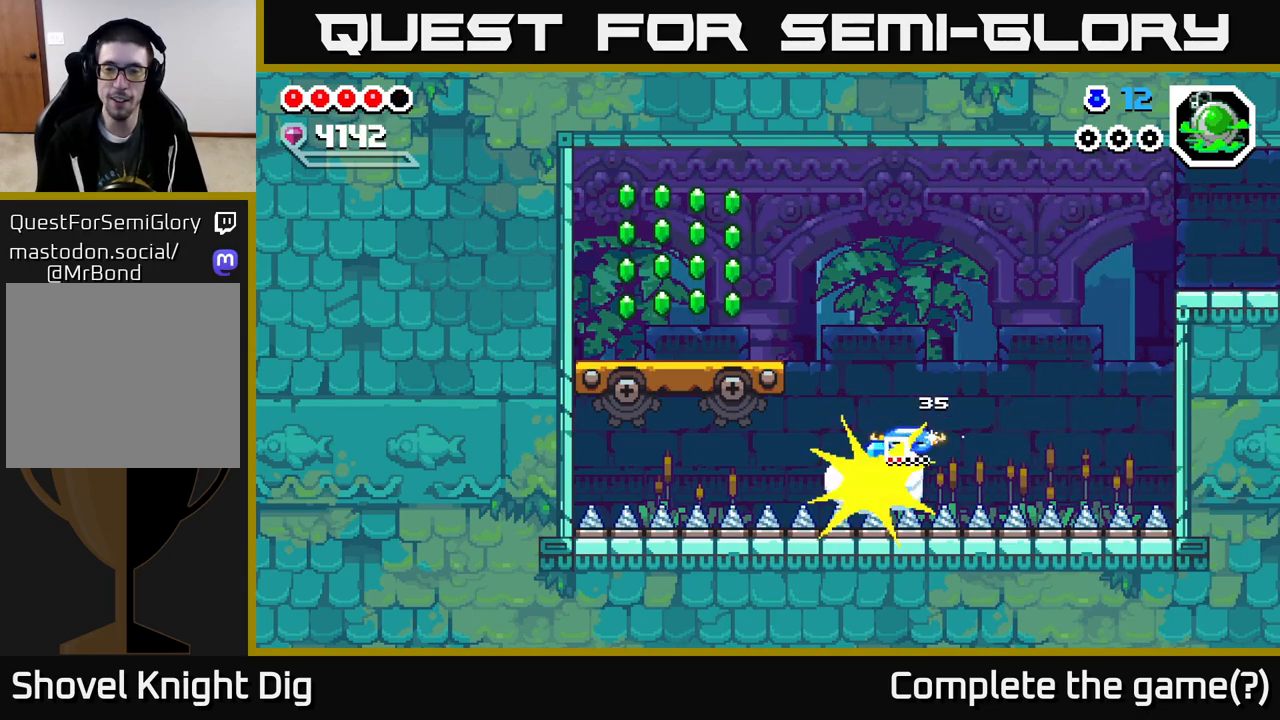
{"buttons": ["A", "DPAD_LEFT"], "right_stick": "center", "events": [[17, "A", "down"], [250, "DPAD_DOWN", "up"]]}
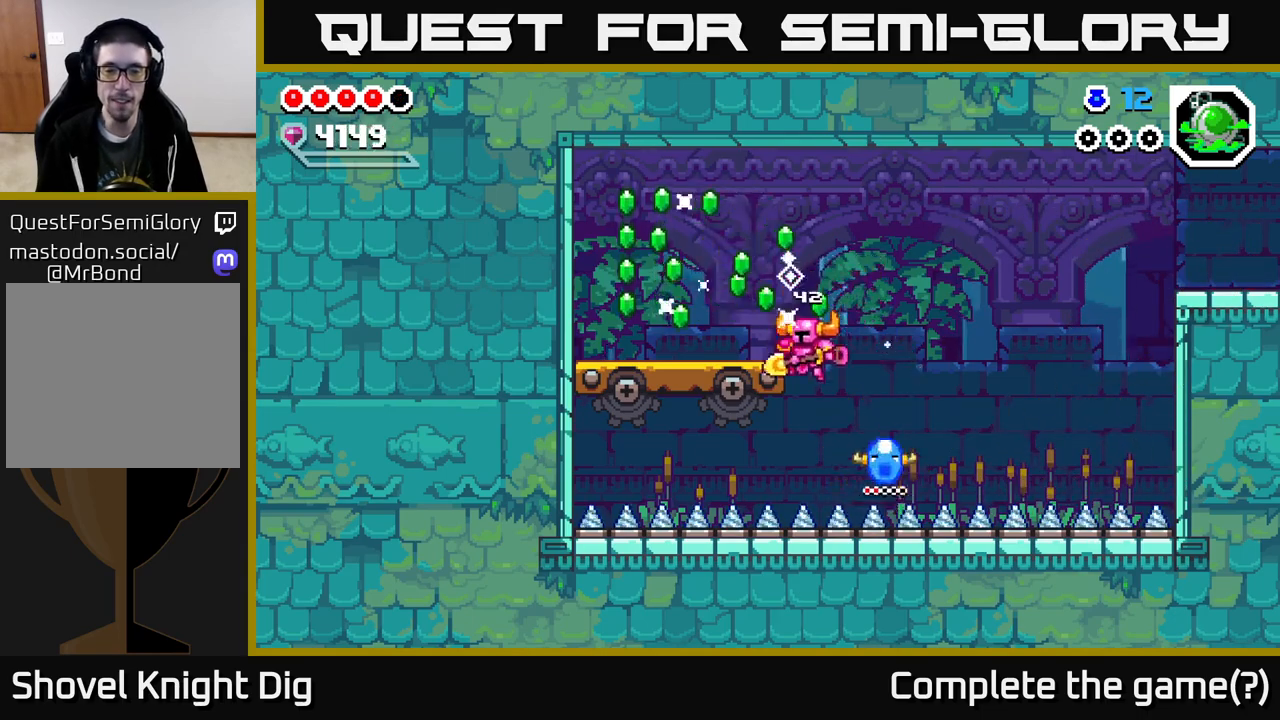
{"buttons": ["DPAD_RIGHT"], "right_stick": "center", "events": [[100, "A", "up"], [267, "A", "down"], [283, "DPAD_LEFT", "up"], [333, "DPAD_RIGHT", "down"], [450, "A", "up"]]}
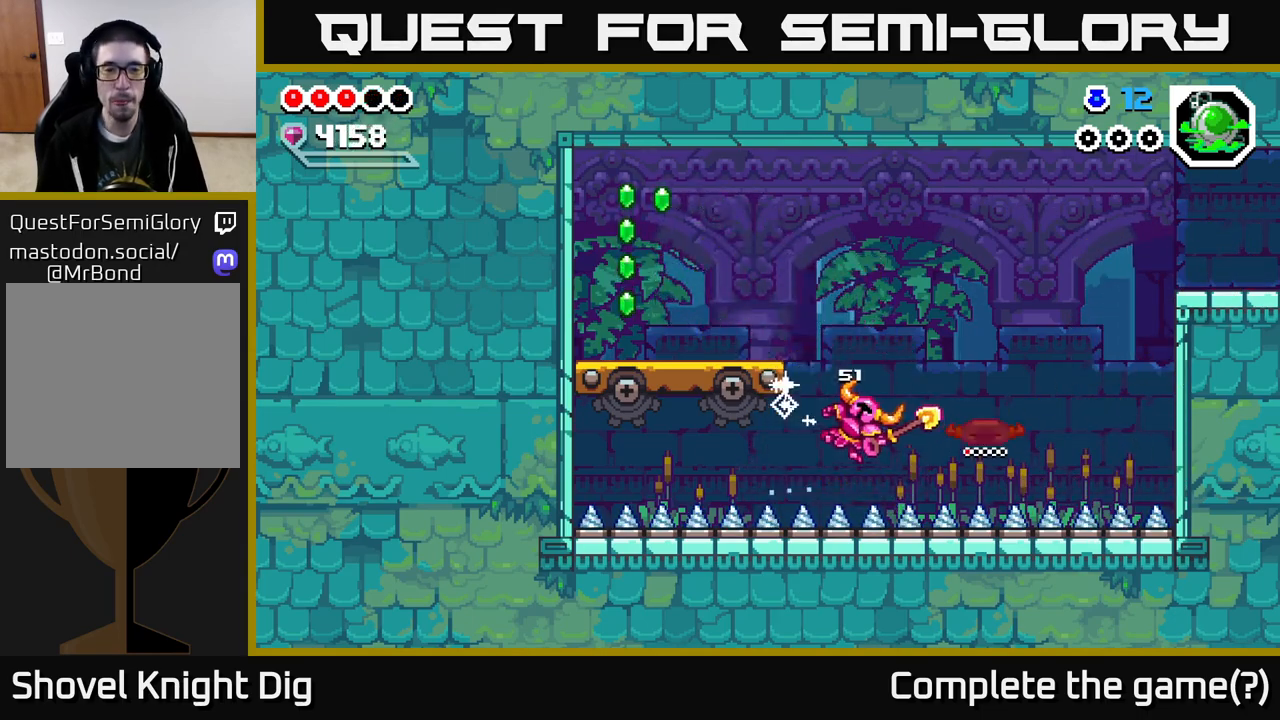
{"buttons": ["A", "DPAD_LEFT"], "right_stick": "center", "events": [[150, "DPAD_RIGHT", "up"], [267, "A", "down"], [267, "DPAD_LEFT", "down"]]}
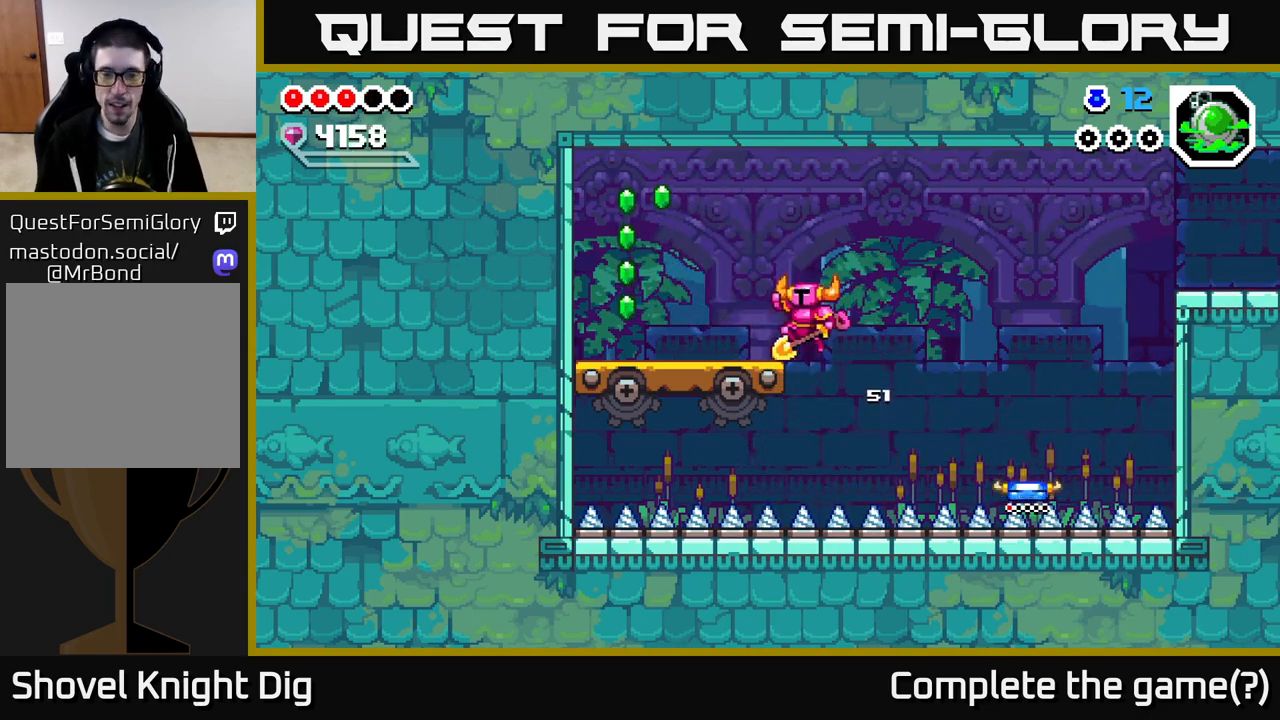
{"buttons": ["DPAD_LEFT"], "right_stick": "center", "events": [[183, "A", "up"], [383, "A", "down"], [500, "A", "up"]]}
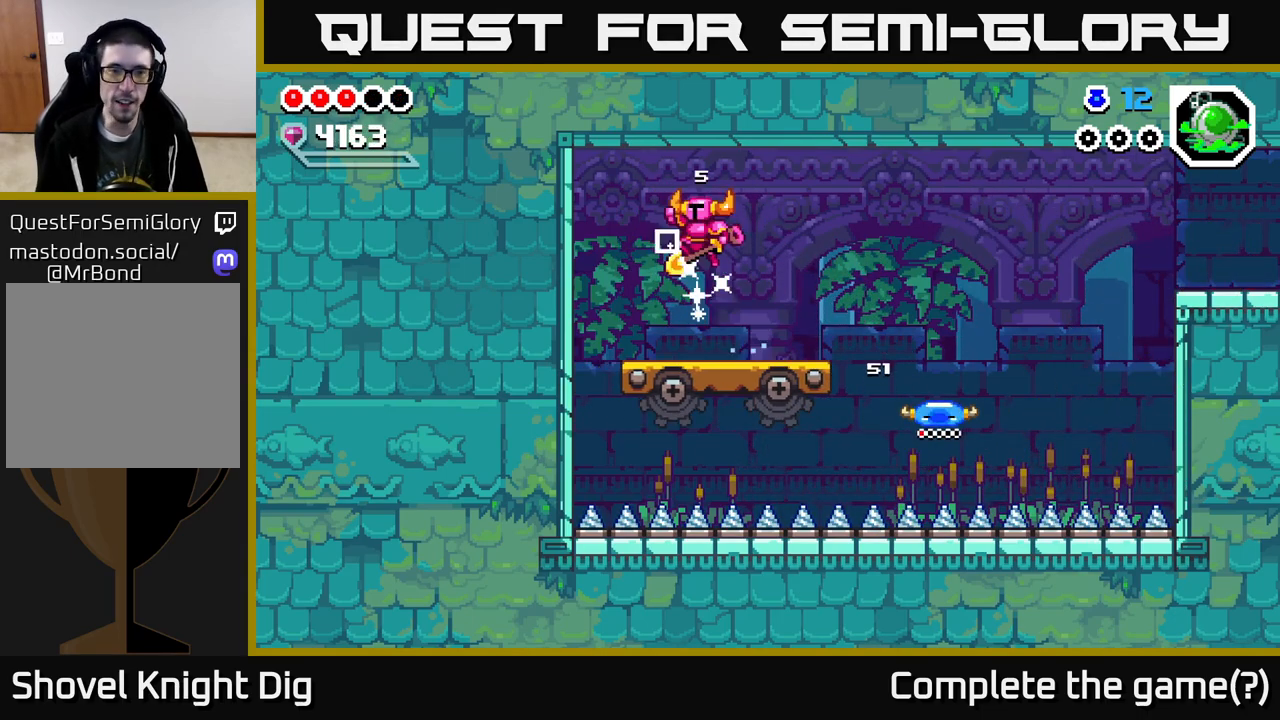
{"buttons": [], "right_stick": "center", "events": [[117, "DPAD_LEFT", "up"], [133, "DPAD_RIGHT", "down"], [450, "DPAD_RIGHT", "up"]]}
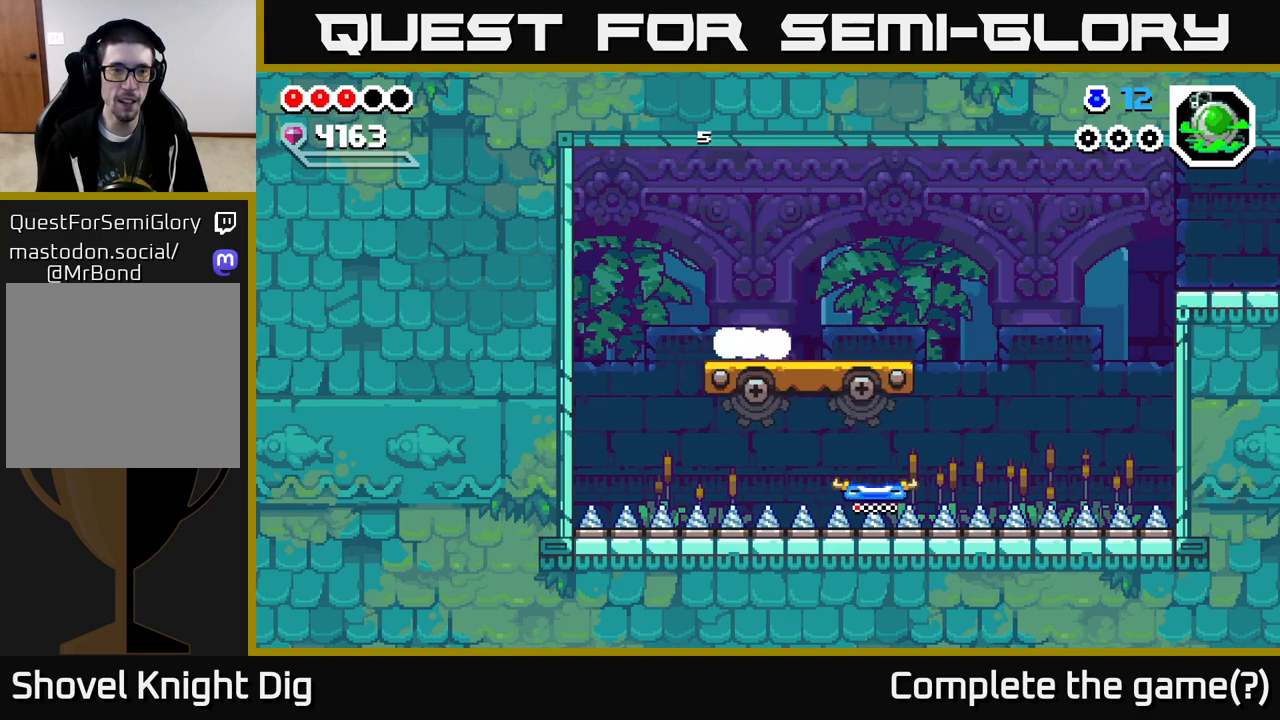
{"buttons": [], "right_stick": "center", "events": []}
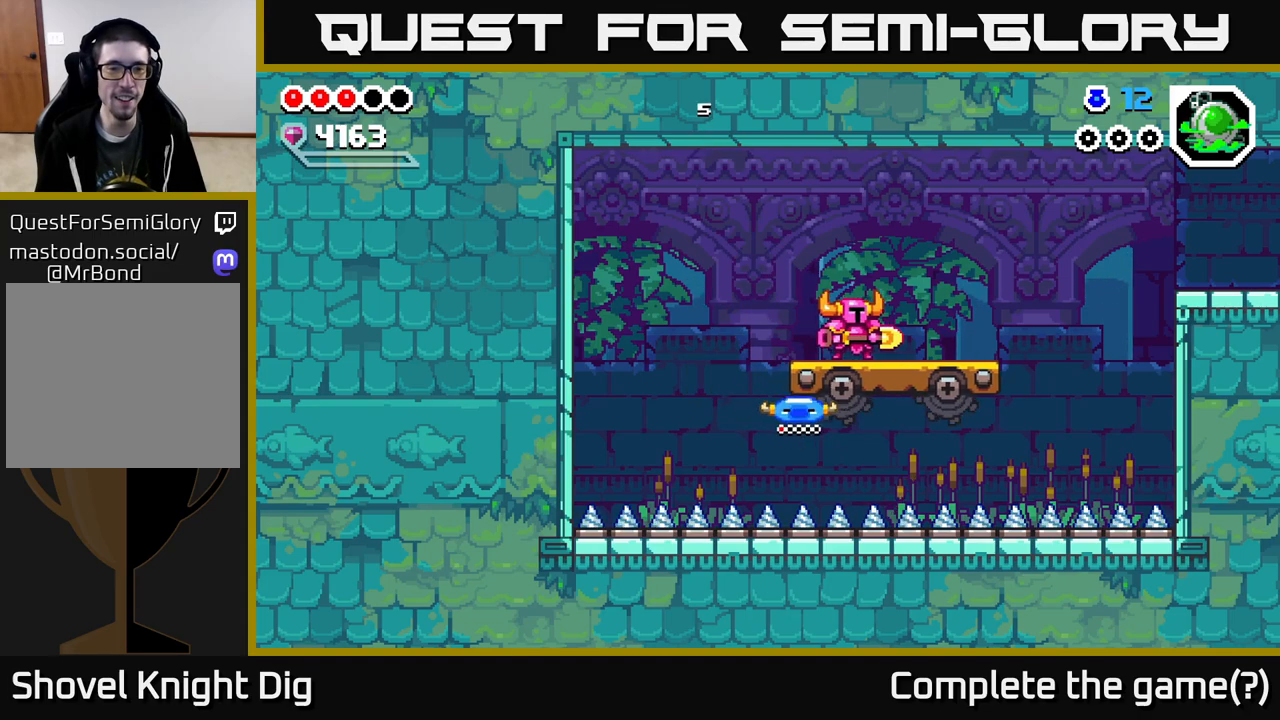
{"buttons": ["DPAD_RIGHT"], "right_stick": "center", "events": [[67, "DPAD_RIGHT", "down"], [167, "DPAD_RIGHT", "up"], [500, "DPAD_RIGHT", "down"]]}
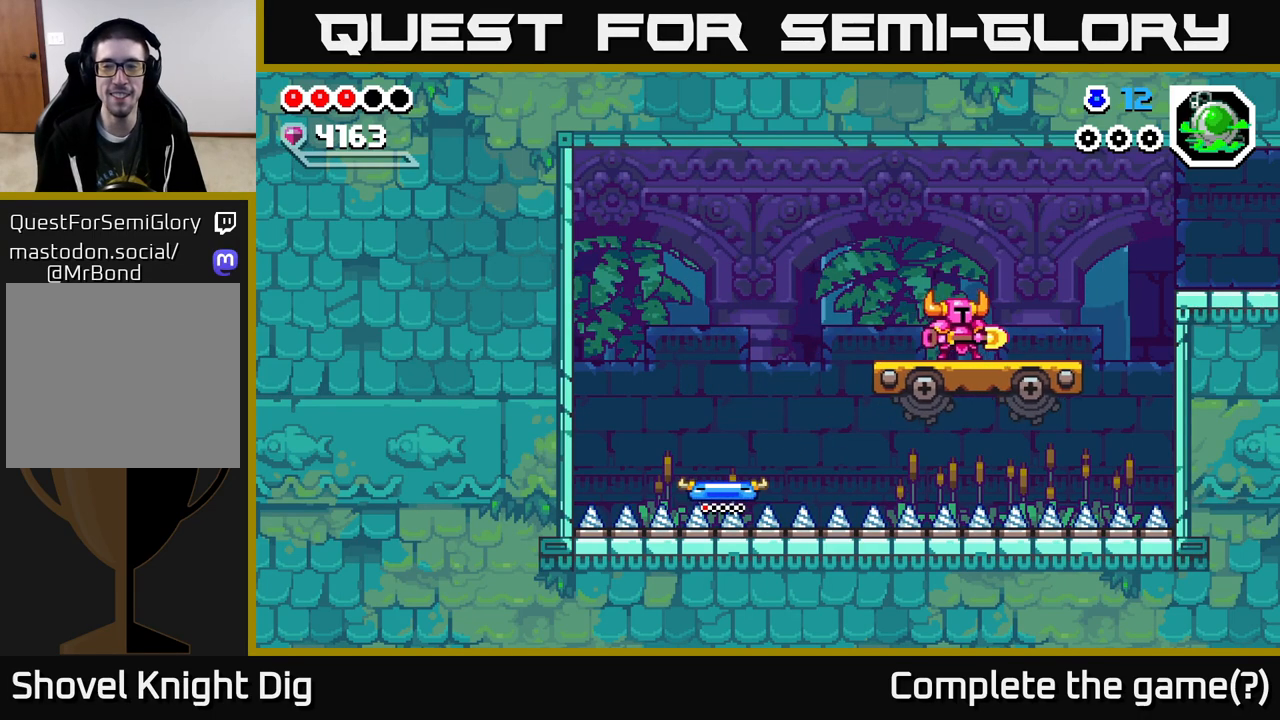
{"buttons": ["A", "DPAD_RIGHT"], "right_stick": "center", "events": [[333, "A", "down"]]}
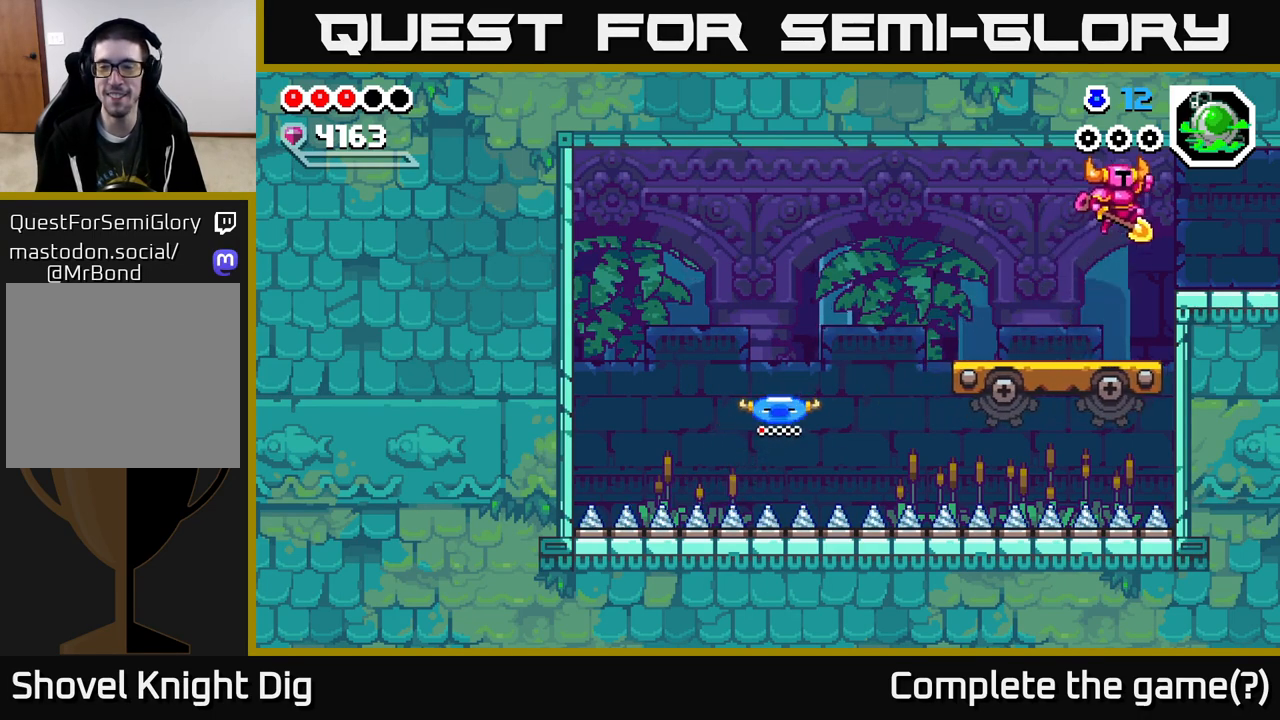
{"buttons": ["DPAD_RIGHT"], "right_stick": "center", "events": [[67, "A", "up"], [133, "DPAD_DOWN", "down"], [250, "DPAD_DOWN", "up"]]}
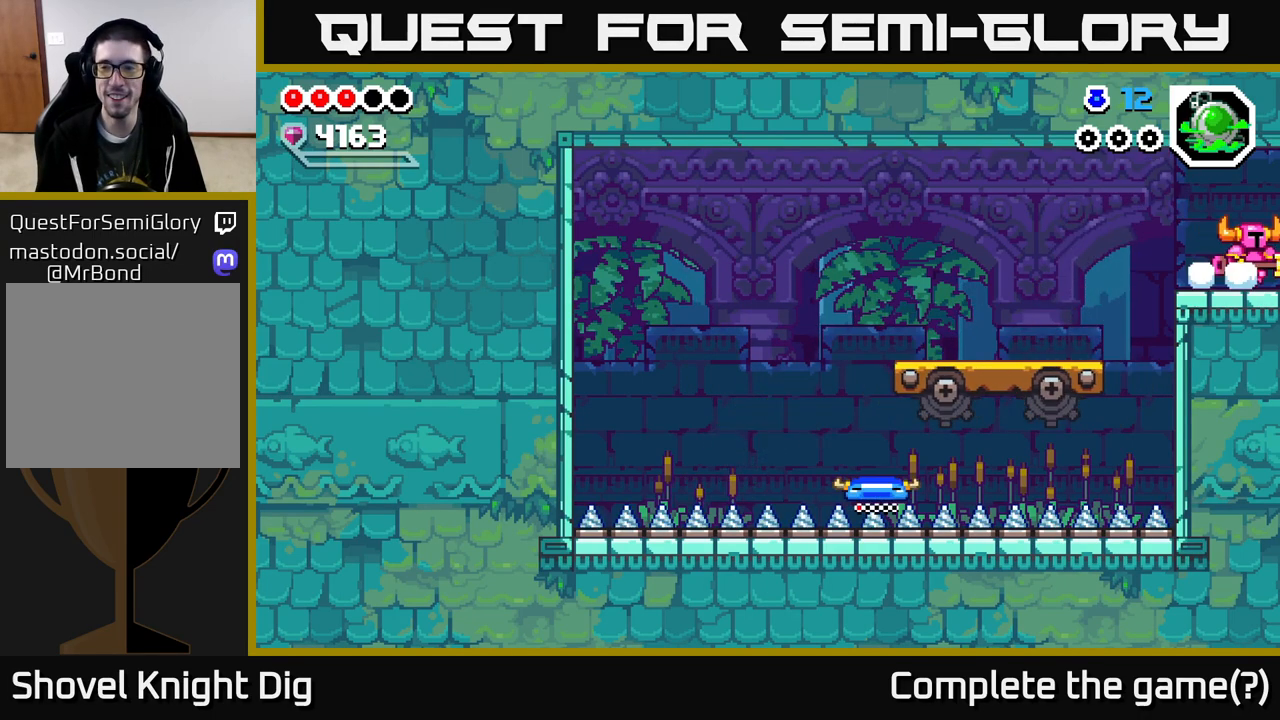
{"buttons": ["DPAD_RIGHT"], "right_stick": "center", "events": [[333, "DPAD_RIGHT", "up"], [500, "DPAD_RIGHT", "down"]]}